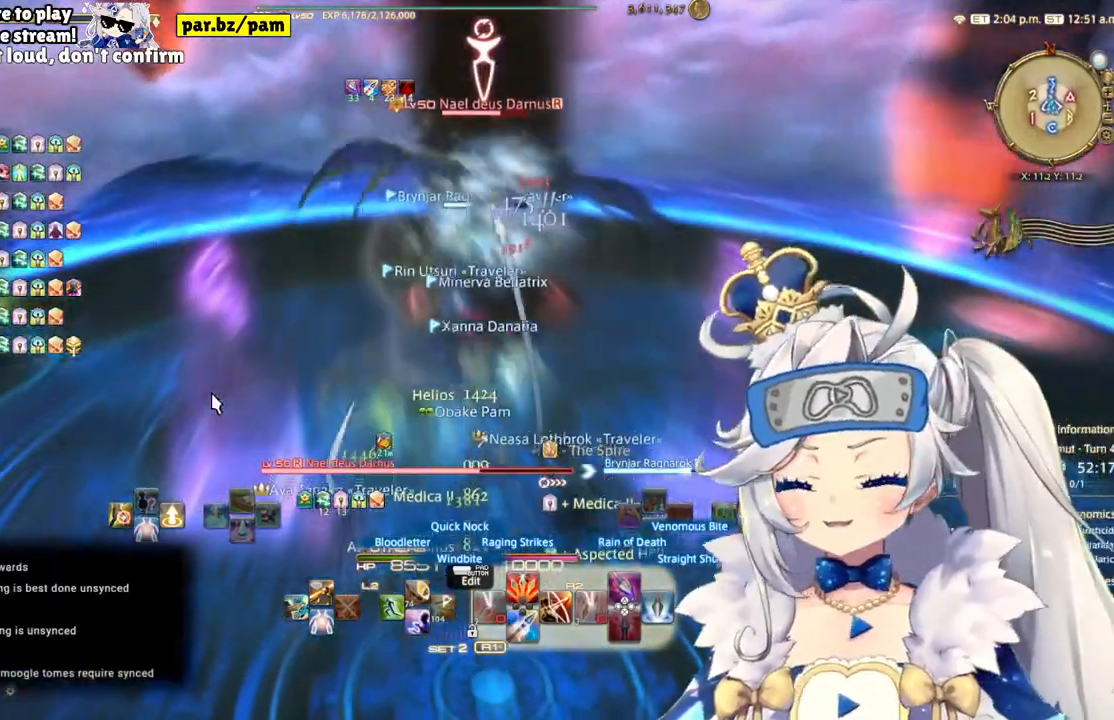
Gameplay with a controller (PlayStation layout); each line is a JSON object with the inputs held at the frame after it. "events" lists button and stick changes between this image and that frame as [ms after this image, input, new state], when the widget could be followed in between. Not read: L1 R1.
{"buttons": ["R2"], "left_stick": "center", "right_stick": "center", "events": [[183, "CIRCLE", "down"], [417, "CIRCLE", "up"]]}
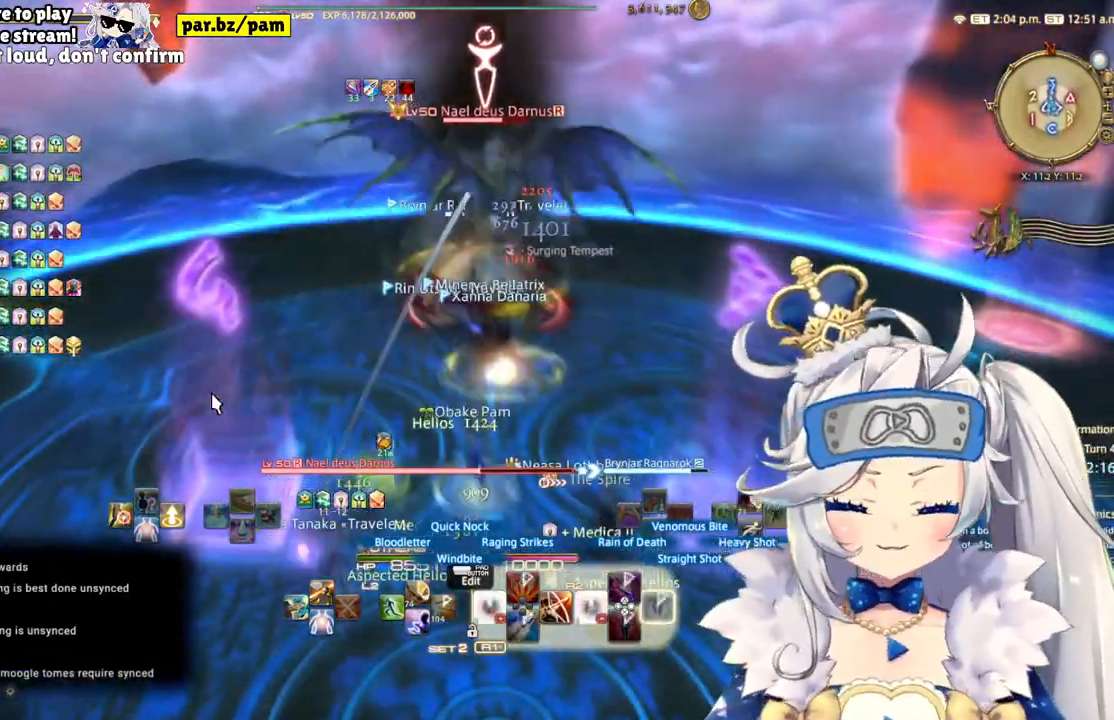
{"buttons": ["R2", "DPAD_LEFT"], "left_stick": "center", "right_stick": "center", "events": [[467, "DPAD_LEFT", "down"]]}
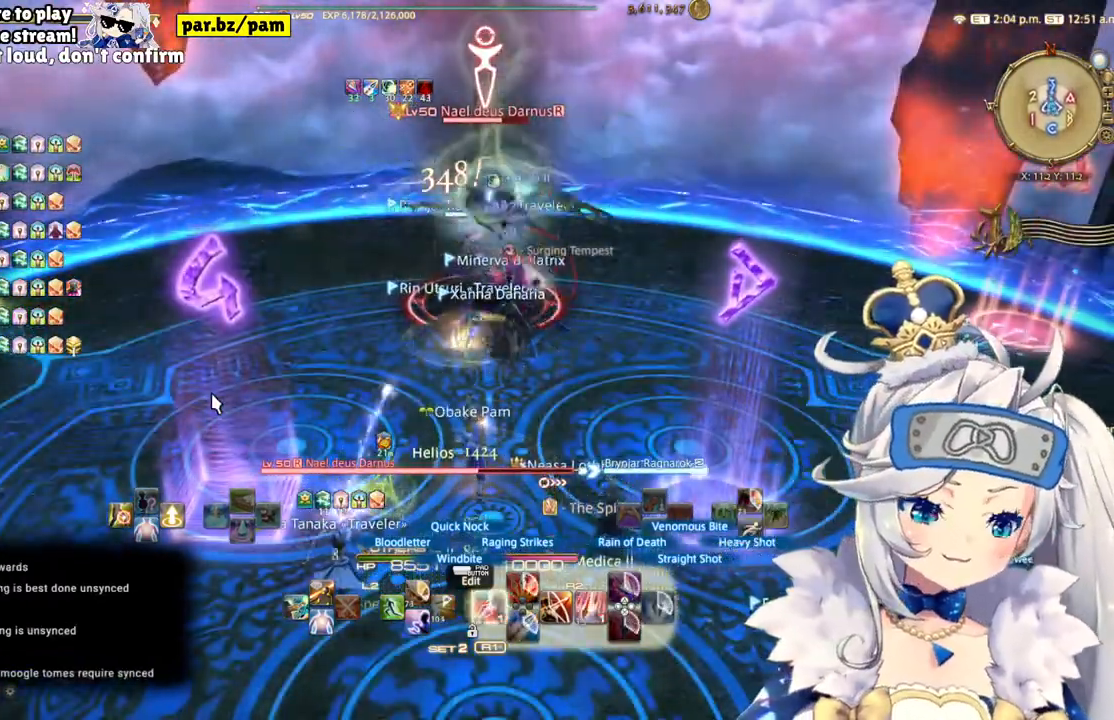
{"buttons": ["R2"], "left_stick": "center", "right_stick": "left", "events": [[150, "DPAD_LEFT", "up"], [350, "right_stick", "left"]]}
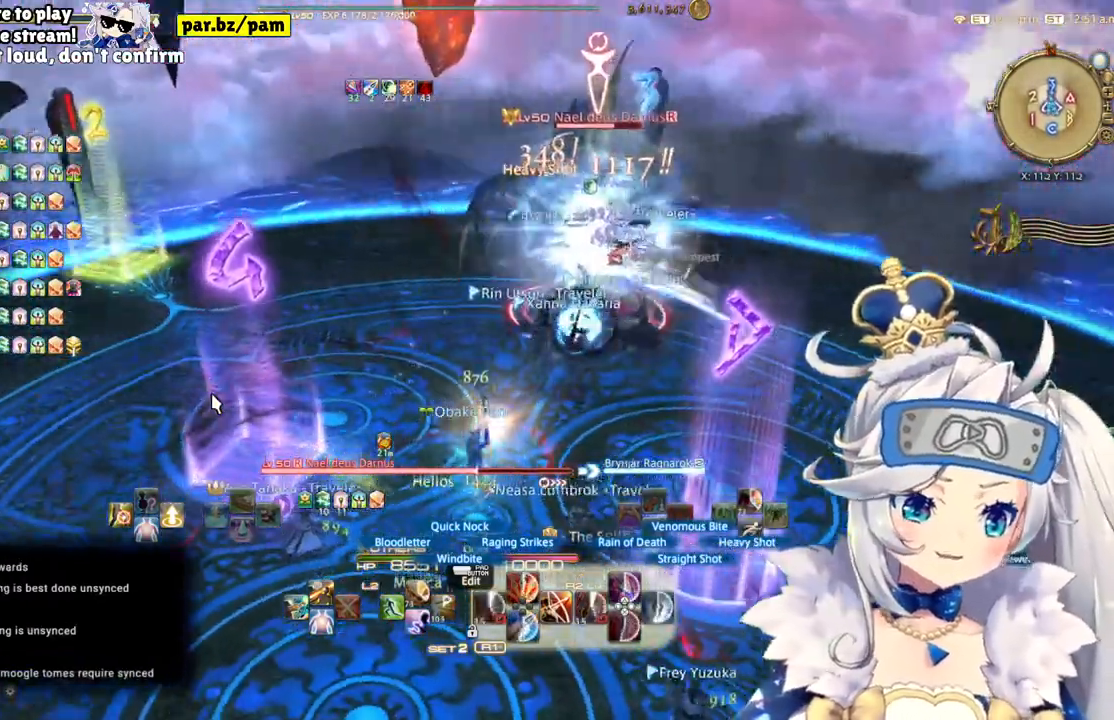
{"buttons": ["R2"], "left_stick": "center", "right_stick": "center", "events": [[17, "right_stick", "center"], [117, "left_stick", "down"], [450, "left_stick", "center"]]}
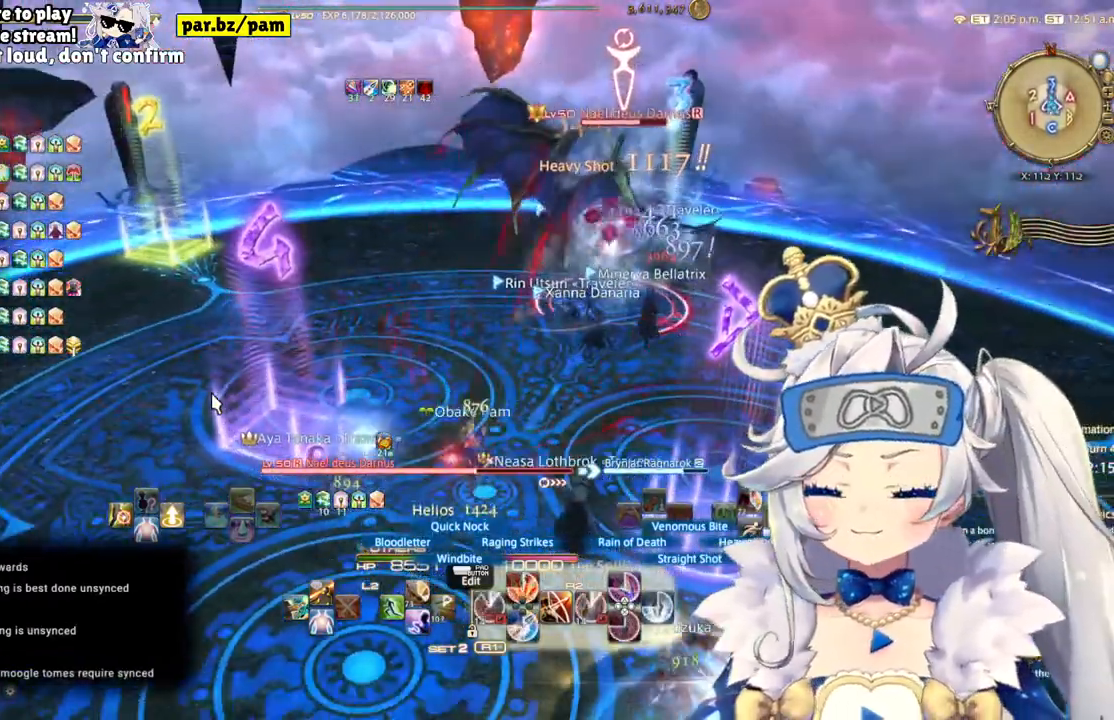
{"buttons": ["CIRCLE", "R2"], "left_stick": "center", "right_stick": "center", "events": [[117, "left_stick", "up-left"], [283, "CIRCLE", "down"], [400, "left_stick", "center"]]}
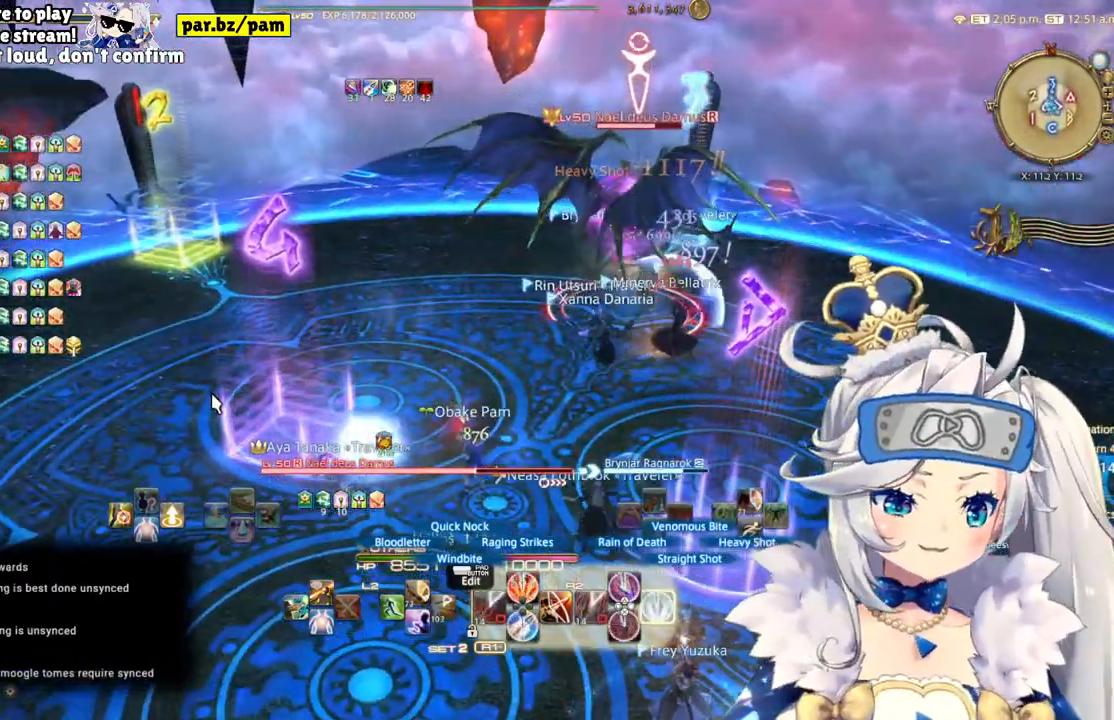
{"buttons": ["R2"], "left_stick": "center", "right_stick": "right", "events": [[17, "CIRCLE", "up"], [333, "right_stick", "right"]]}
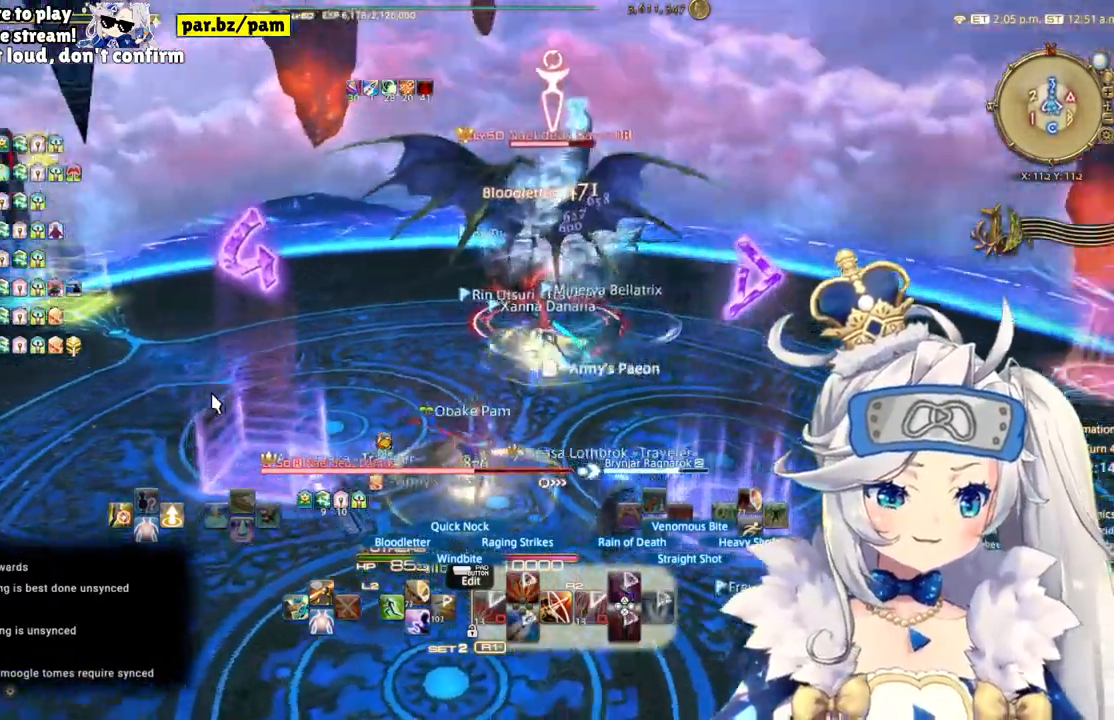
{"buttons": ["R2"], "left_stick": "right", "right_stick": "center", "events": [[50, "right_stick", "center"], [267, "left_stick", "right"]]}
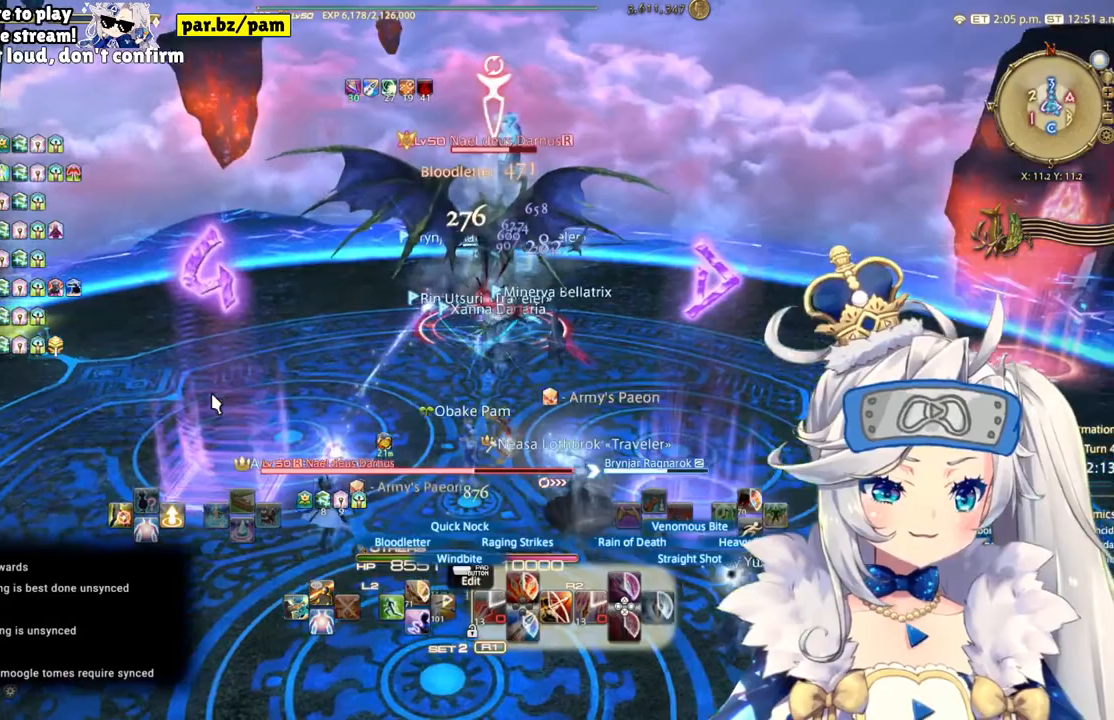
{"buttons": ["CIRCLE", "R2"], "left_stick": "center", "right_stick": "center", "events": [[67, "left_stick", "up-right"], [317, "left_stick", "up"], [450, "left_stick", "center"], [467, "CIRCLE", "down"]]}
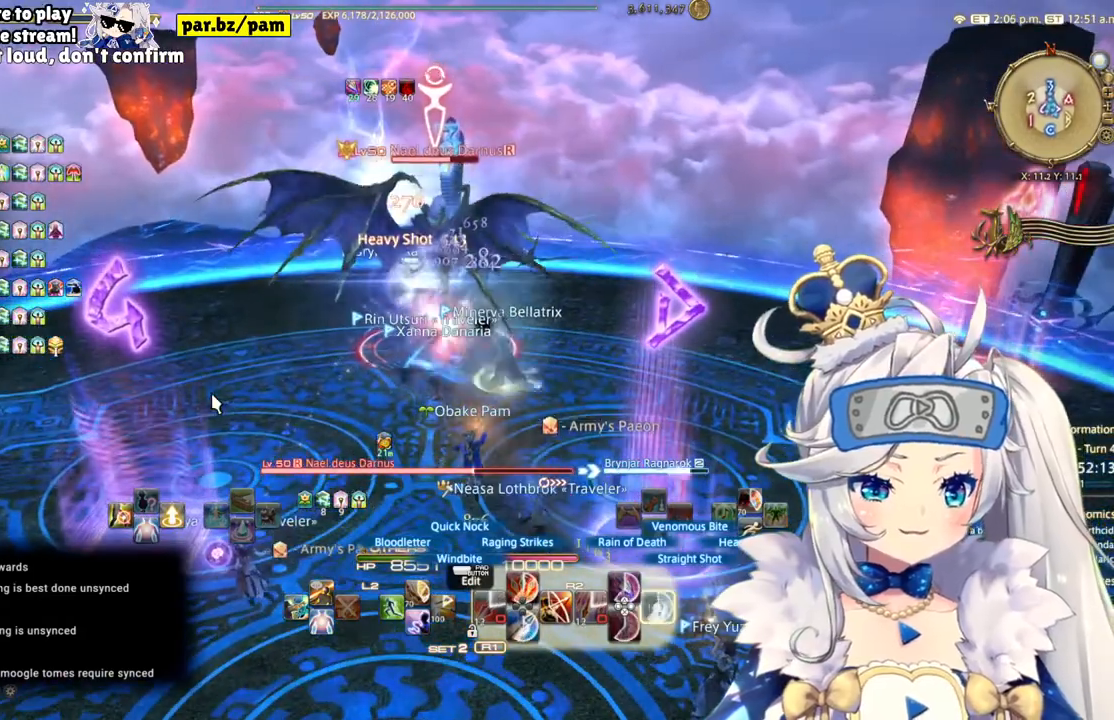
{"buttons": ["R2"], "left_stick": "center", "right_stick": "center", "events": [[217, "CIRCLE", "up"]]}
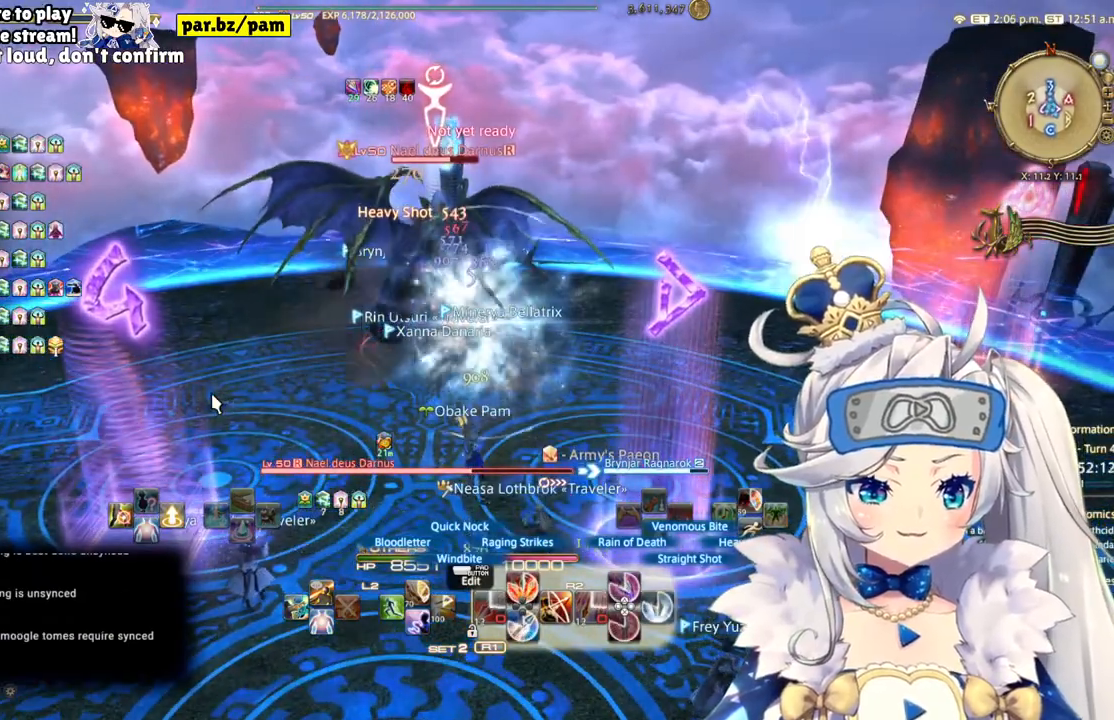
{"buttons": ["CIRCLE", "R2"], "left_stick": "center", "right_stick": "center", "events": [[367, "CIRCLE", "down"]]}
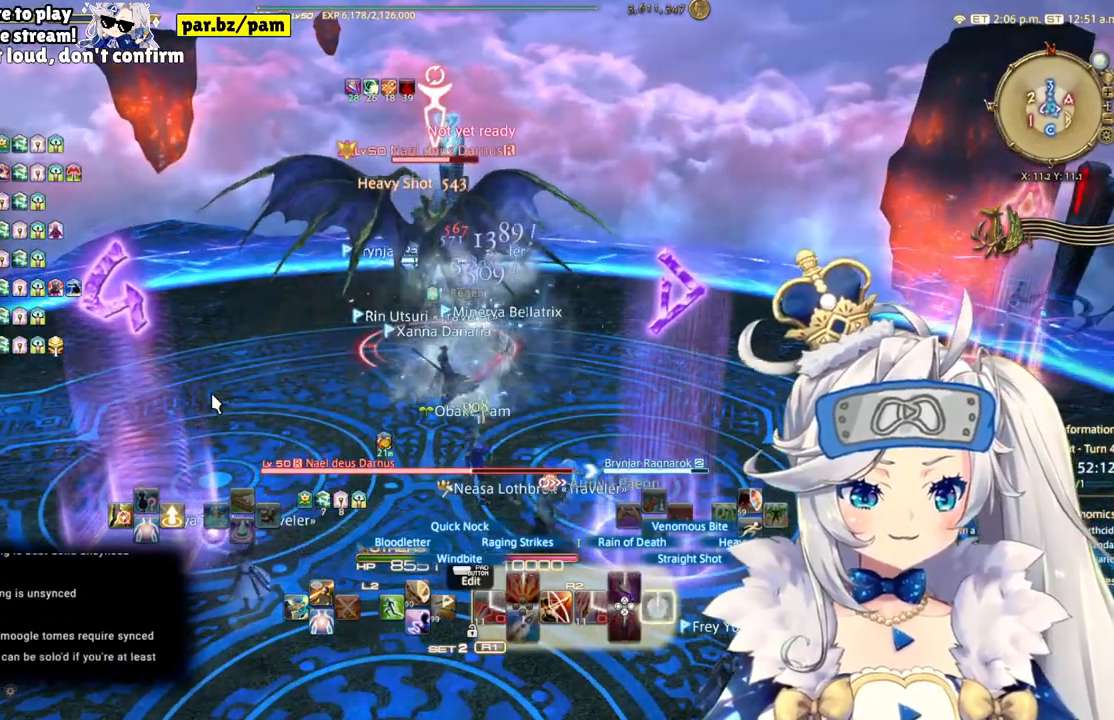
{"buttons": ["R2"], "left_stick": "center", "right_stick": "left", "events": [[83, "CIRCLE", "up"], [400, "right_stick", "left"]]}
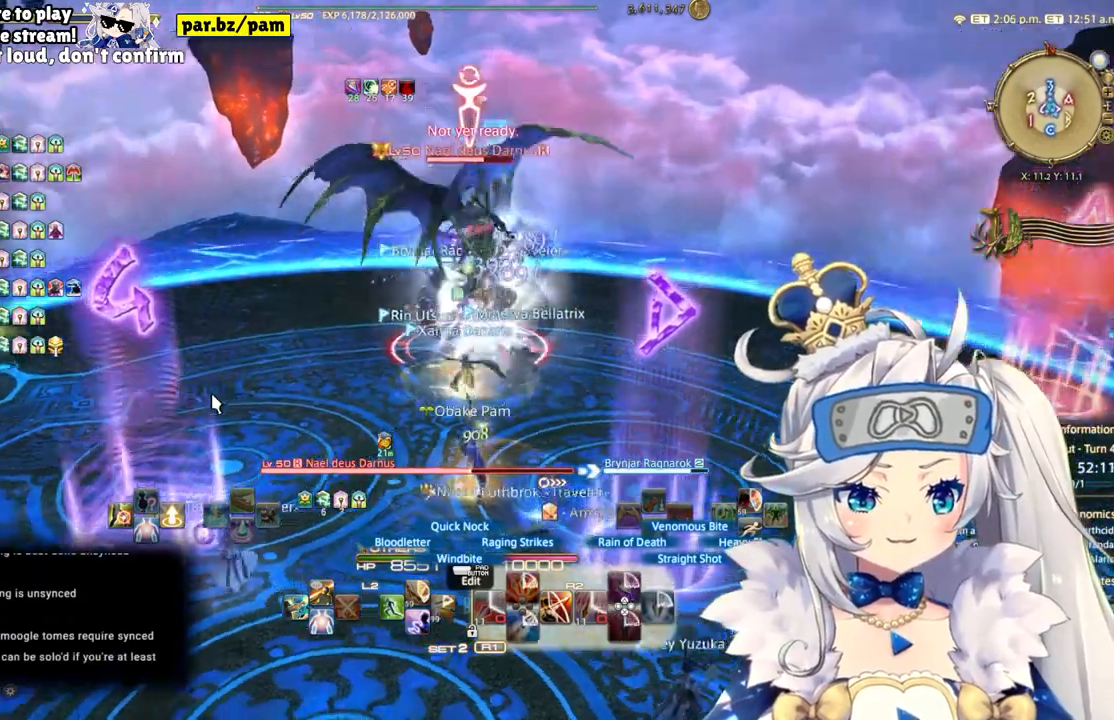
{"buttons": ["R2"], "left_stick": "down", "right_stick": "center", "events": [[117, "right_stick", "center"], [267, "left_stick", "down"]]}
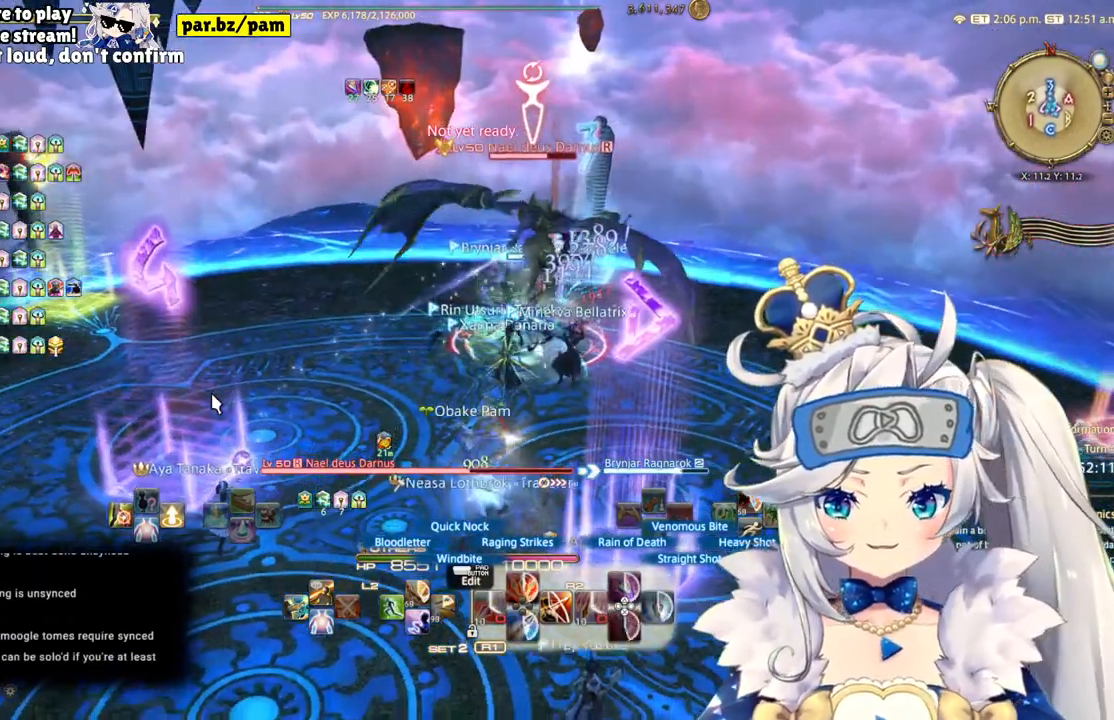
{"buttons": ["R2"], "left_stick": "up", "right_stick": "center", "events": [[167, "left_stick", "center"], [167, "right_stick", "right"], [367, "left_stick", "up"], [367, "right_stick", "center"]]}
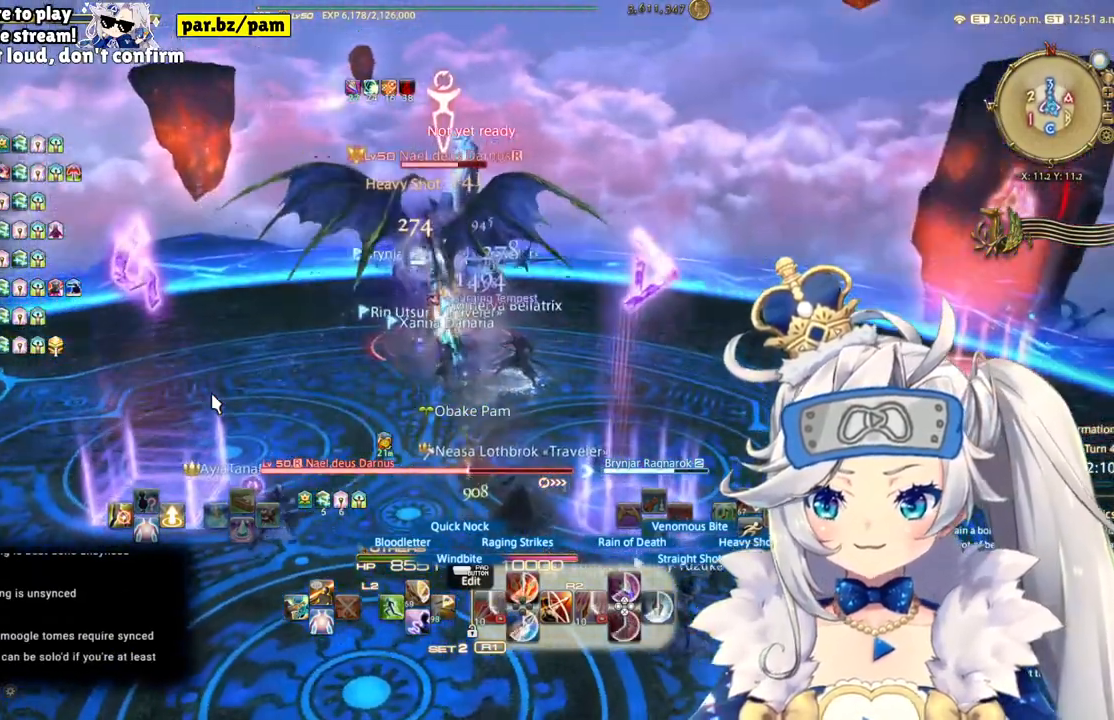
{"buttons": ["R2"], "left_stick": "center", "right_stick": "center", "events": [[100, "left_stick", "center"], [217, "CIRCLE", "down"], [450, "CIRCLE", "up"]]}
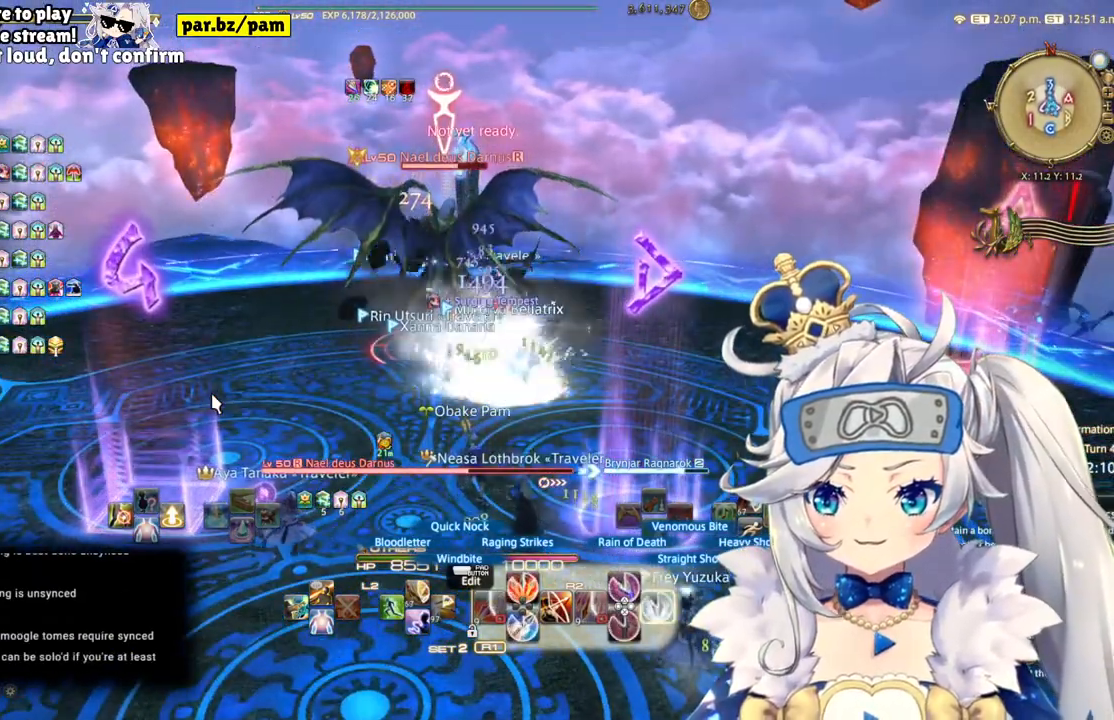
{"buttons": ["R2"], "left_stick": "center", "right_stick": "down-left", "events": [[467, "right_stick", "down-left"]]}
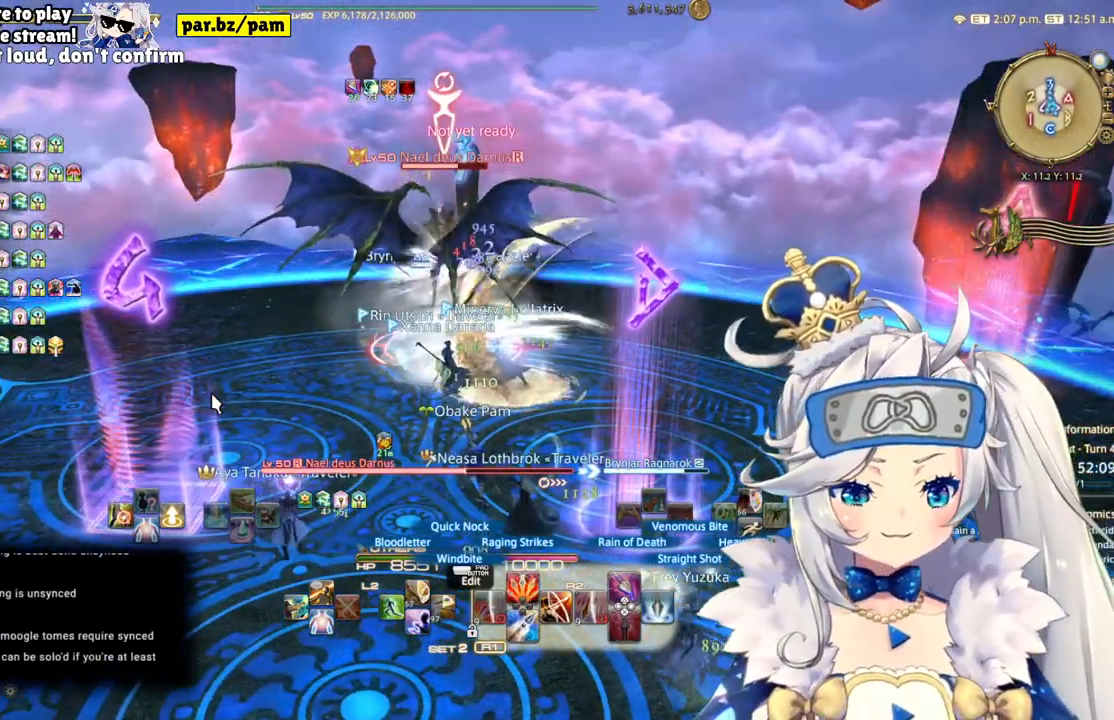
{"buttons": ["CIRCLE", "R2"], "left_stick": "down", "right_stick": "center", "events": [[200, "right_stick", "center"], [217, "left_stick", "down"], [500, "CIRCLE", "down"]]}
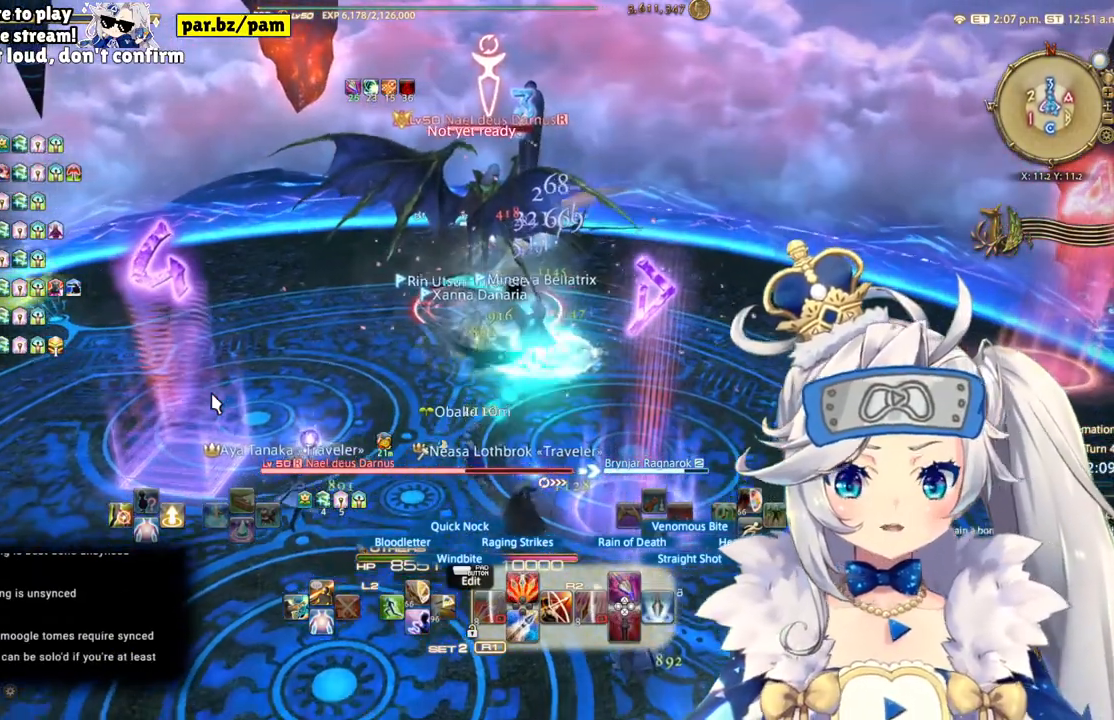
{"buttons": ["R2"], "left_stick": "up-right", "right_stick": "center", "events": [[50, "left_stick", "center"], [217, "CIRCLE", "up"], [500, "left_stick", "up-right"]]}
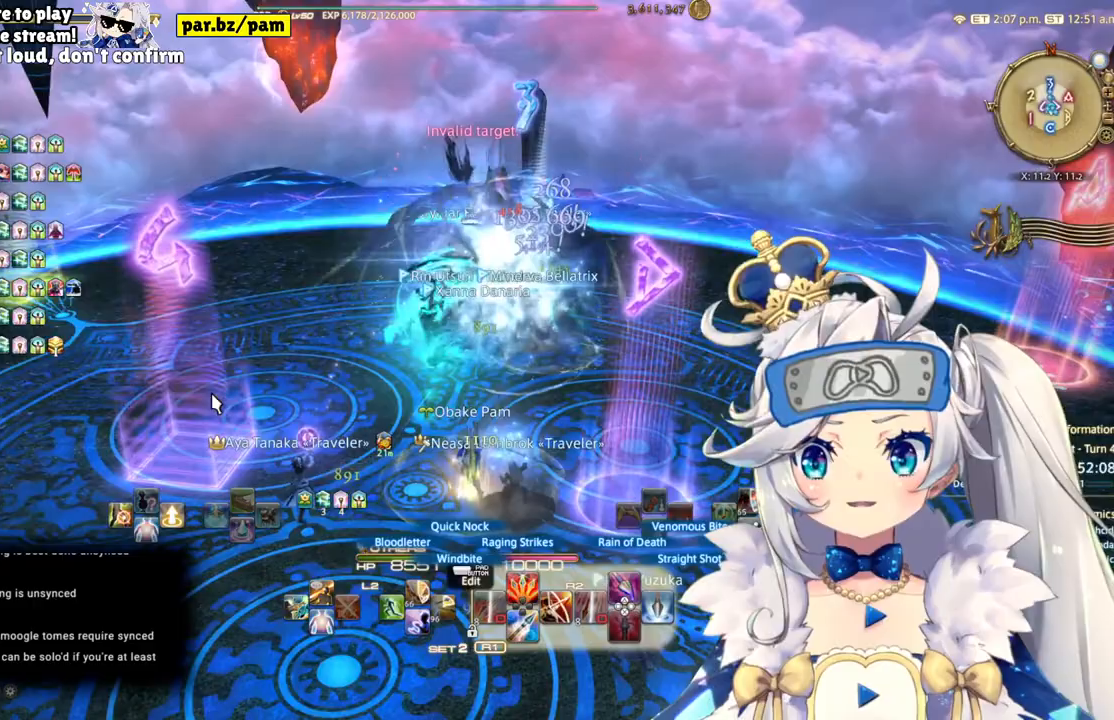
{"buttons": ["R2"], "left_stick": "down", "right_stick": "center", "events": [[150, "left_stick", "center"], [317, "left_stick", "down"]]}
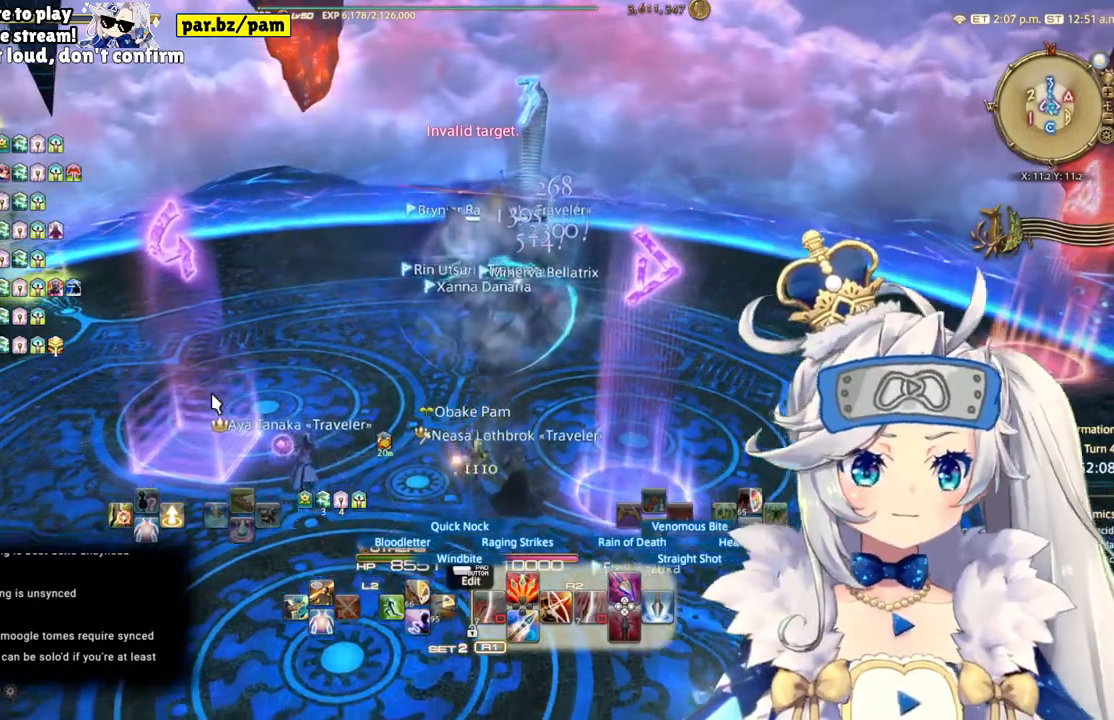
{"buttons": [], "left_stick": "down-right", "right_stick": "center", "events": [[200, "left_stick", "down-right"], [367, "R2", "up"]]}
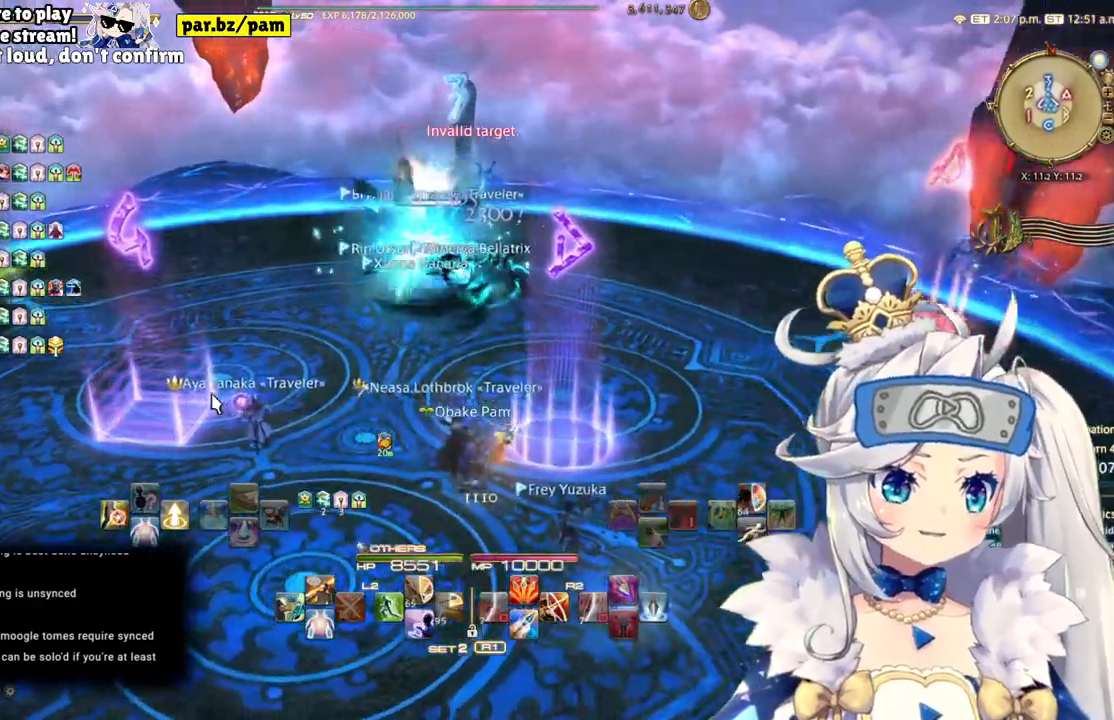
{"buttons": ["R2"], "left_stick": "right", "right_stick": "center", "events": [[133, "right_stick", "left"], [317, "R2", "down"], [433, "right_stick", "center"], [483, "left_stick", "right"]]}